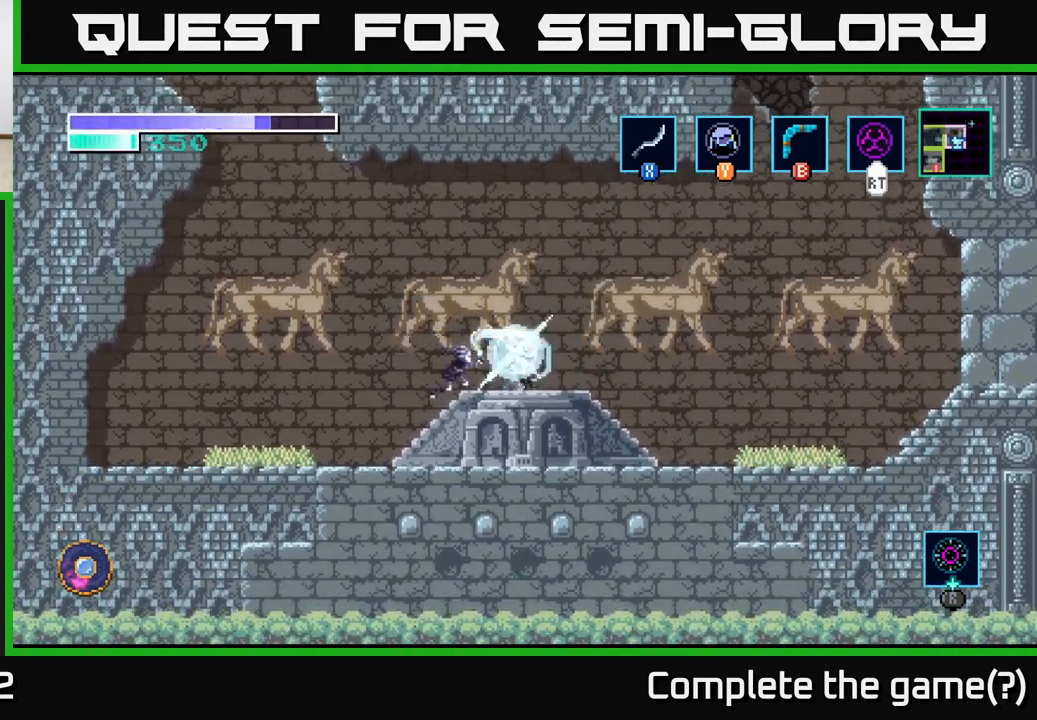
Gameplay with a controller (Xbox layout); each line is a JSON object with the inputs held at the frame after it. "events" lists button and stick changes between this image and that frame as [ms after this image, input, new state], when the widget could be followed in between.
{"buttons": ["X"], "left_stick": "down", "right_stick": "center", "events": [[117, "X", "down"], [267, "X", "up"], [367, "X", "down"]]}
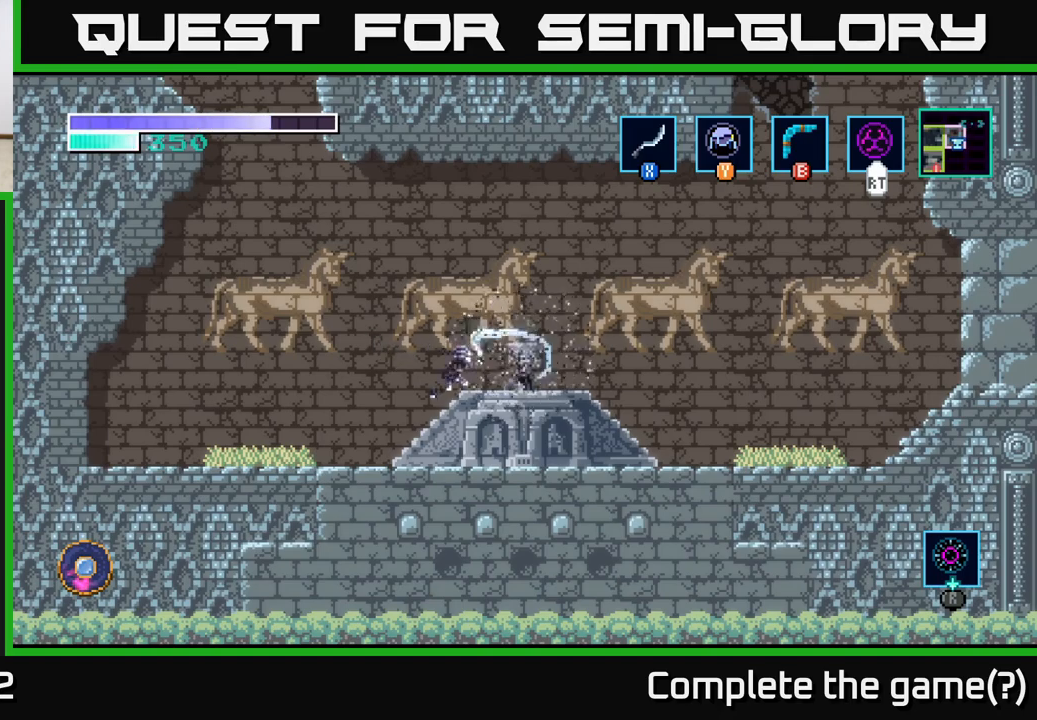
{"buttons": [], "left_stick": "left", "right_stick": "center", "events": [[33, "X", "up"], [167, "X", "down"], [300, "X", "up"], [367, "left_stick", "left"]]}
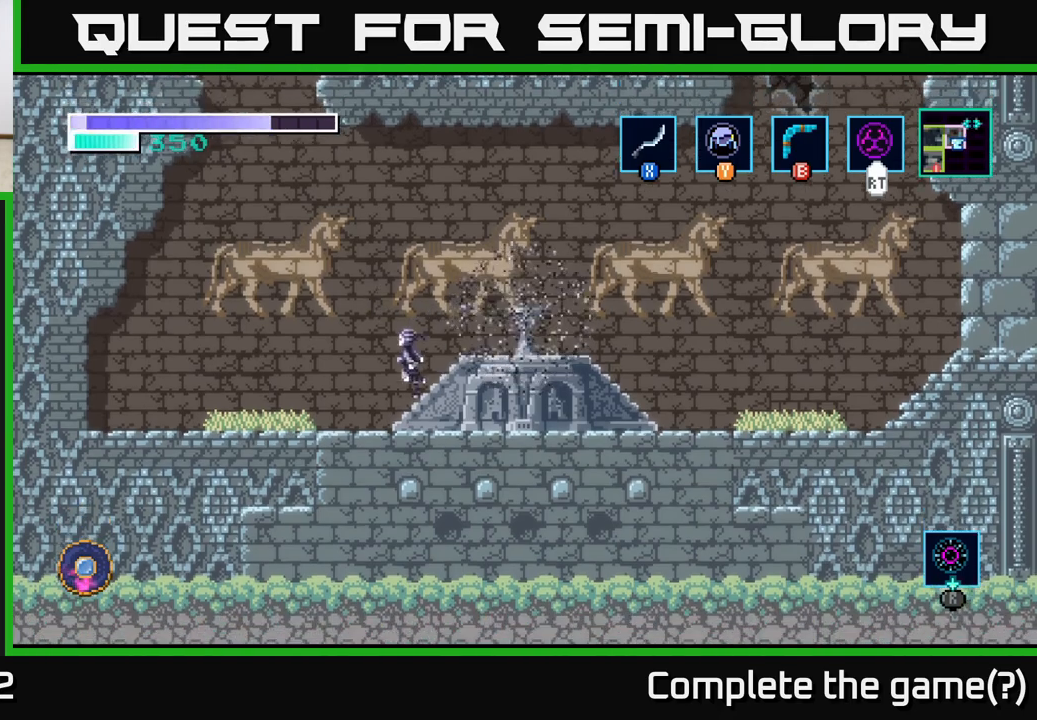
{"buttons": [], "left_stick": "right", "right_stick": "center", "events": [[450, "left_stick", "right"]]}
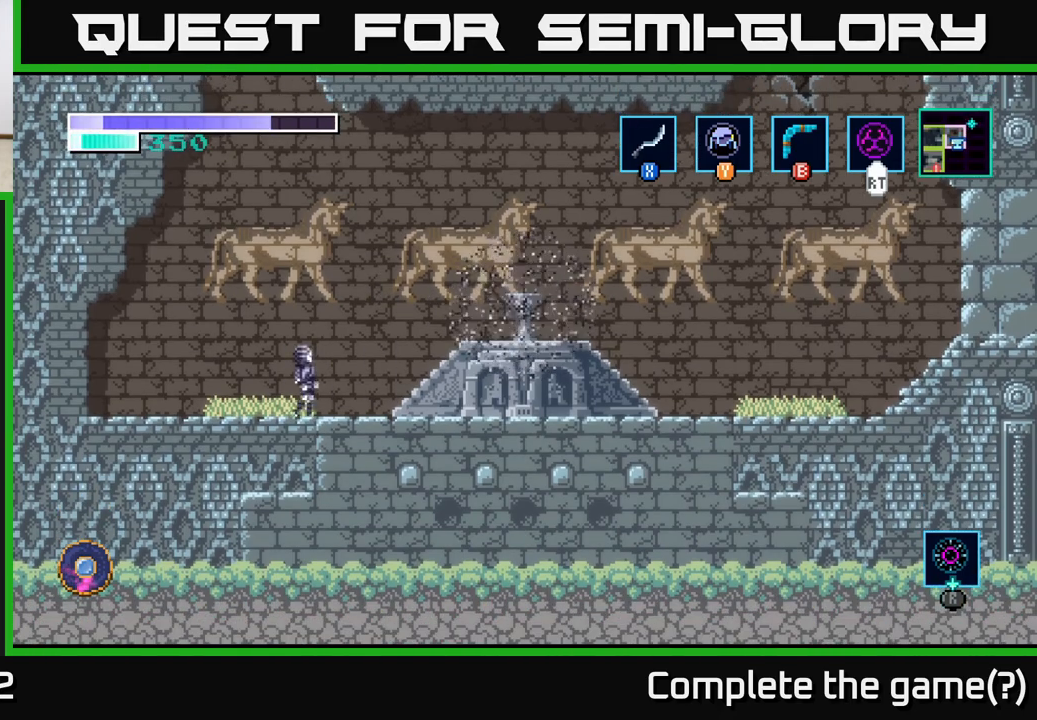
{"buttons": [], "left_stick": "center", "right_stick": "center", "events": [[133, "left_stick", "center"]]}
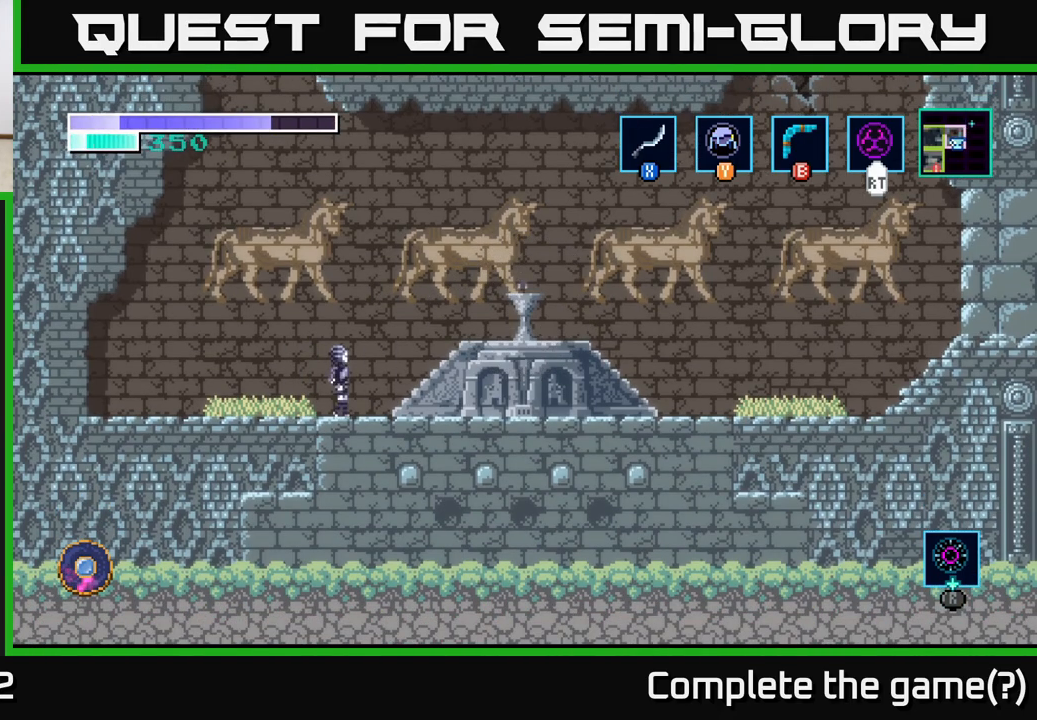
{"buttons": [], "left_stick": "center", "right_stick": "center", "events": []}
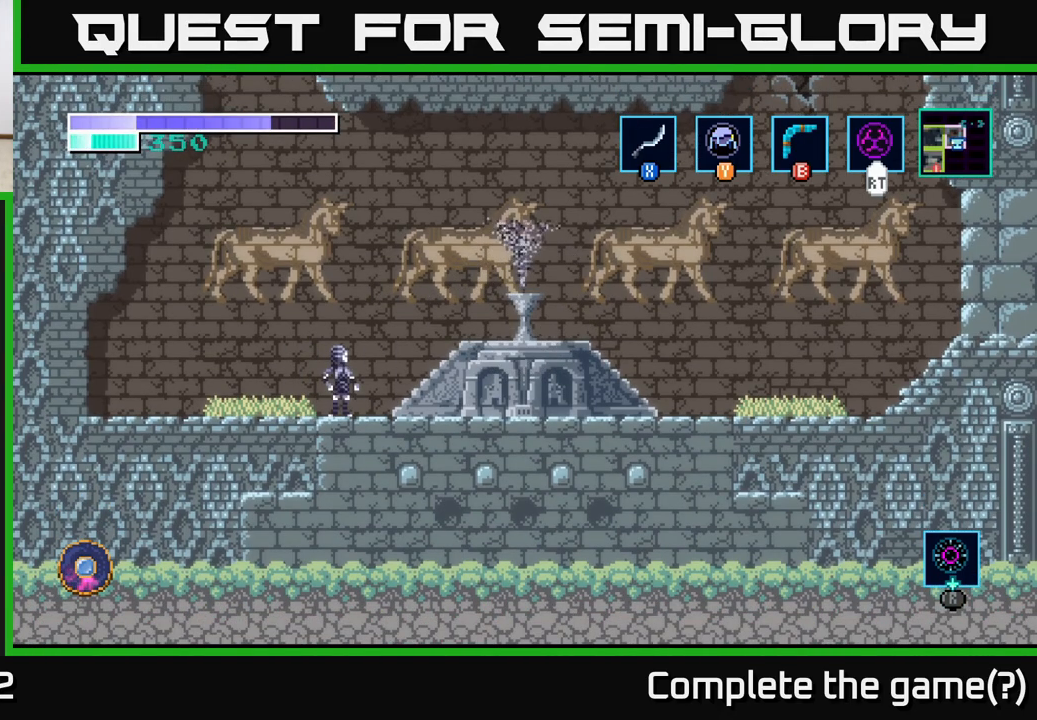
{"buttons": [], "left_stick": "center", "right_stick": "center", "events": []}
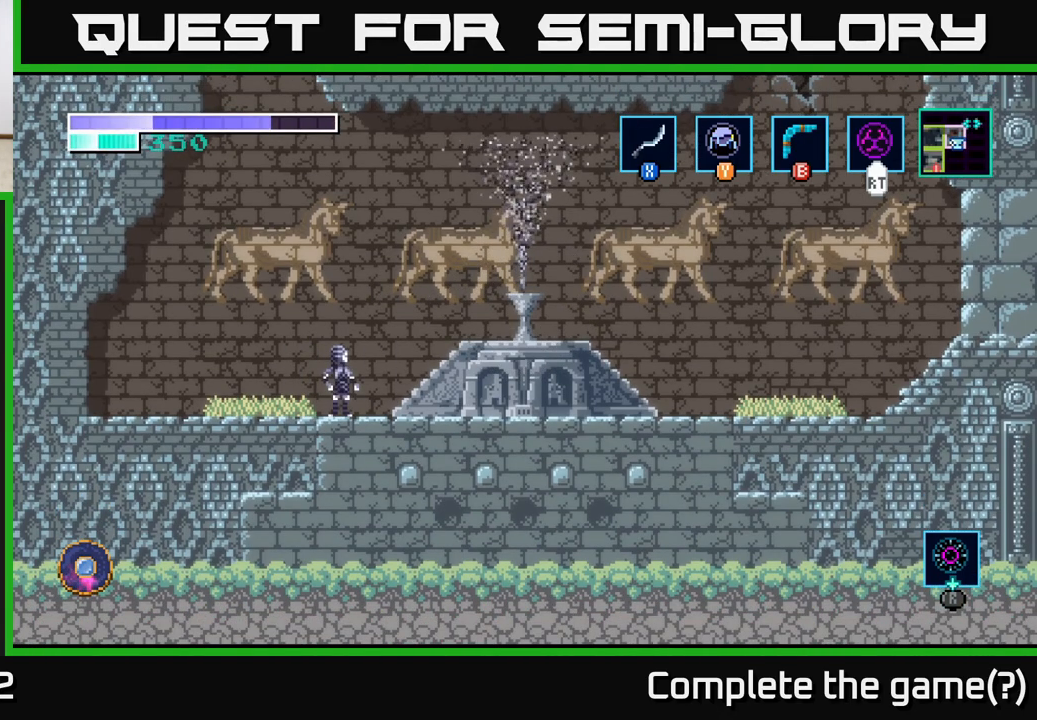
{"buttons": [], "left_stick": "center", "right_stick": "center", "events": []}
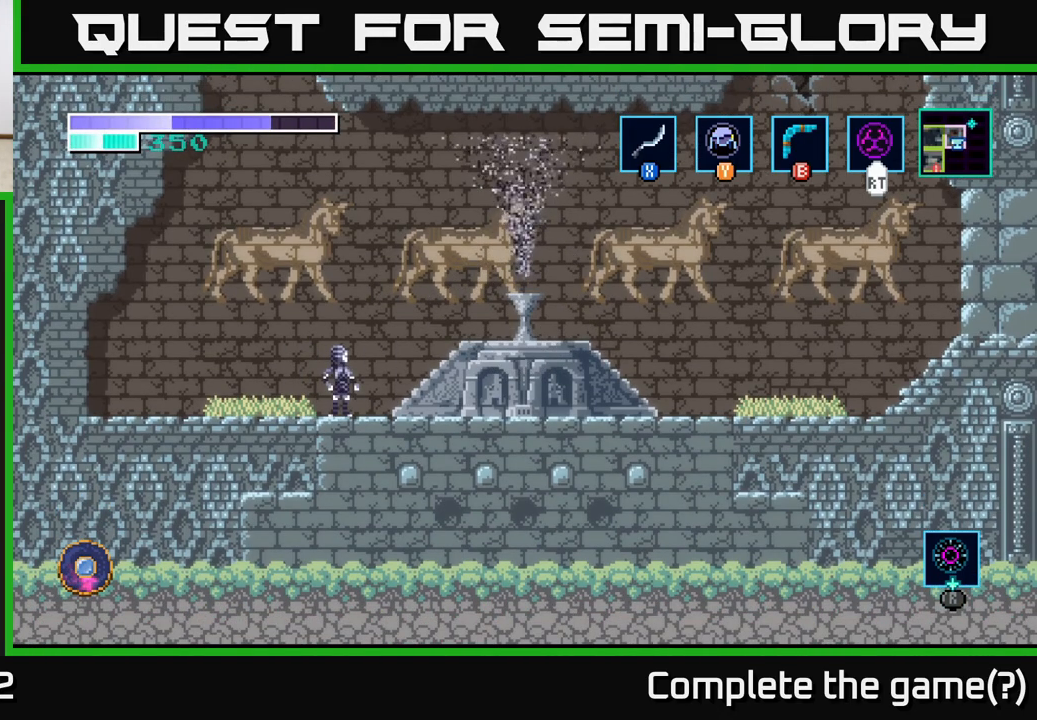
{"buttons": [], "left_stick": "center", "right_stick": "center", "events": []}
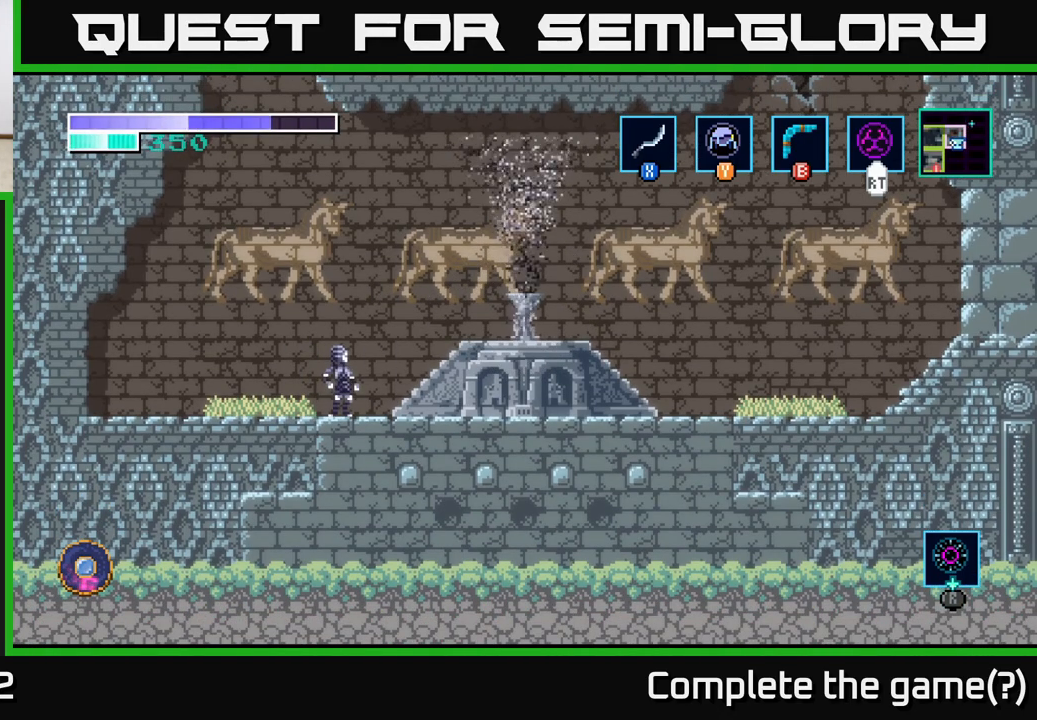
{"buttons": ["A"], "left_stick": "right", "right_stick": "center", "events": [[300, "left_stick", "right"], [400, "A", "down"]]}
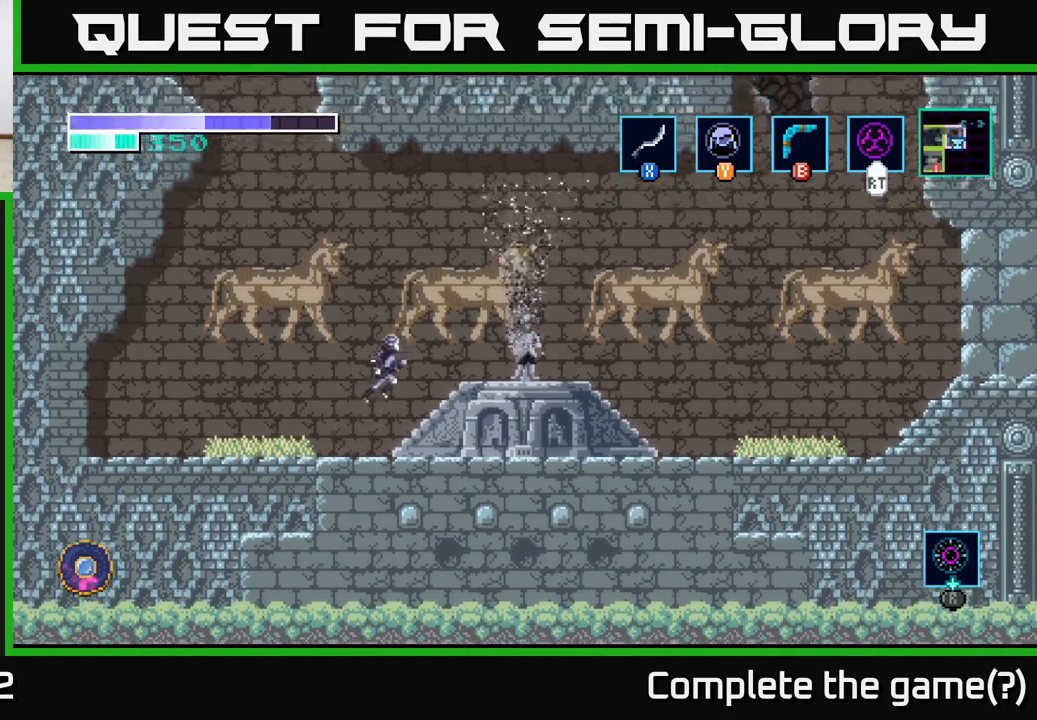
{"buttons": [], "left_stick": "down", "right_stick": "center", "events": [[17, "X", "down"], [50, "A", "up"], [117, "X", "up"], [200, "left_stick", "center"], [267, "X", "down"], [317, "left_stick", "down"], [400, "X", "up"]]}
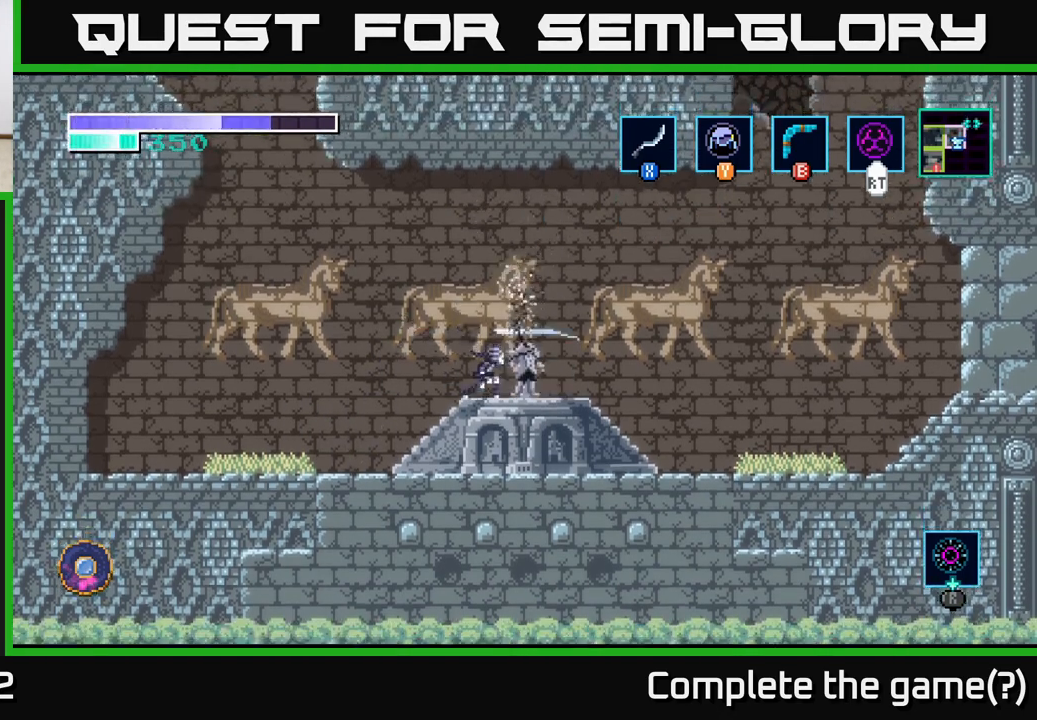
{"buttons": [], "left_stick": "down", "right_stick": "center", "events": [[33, "X", "down"], [167, "X", "up"], [300, "X", "down"], [467, "X", "up"]]}
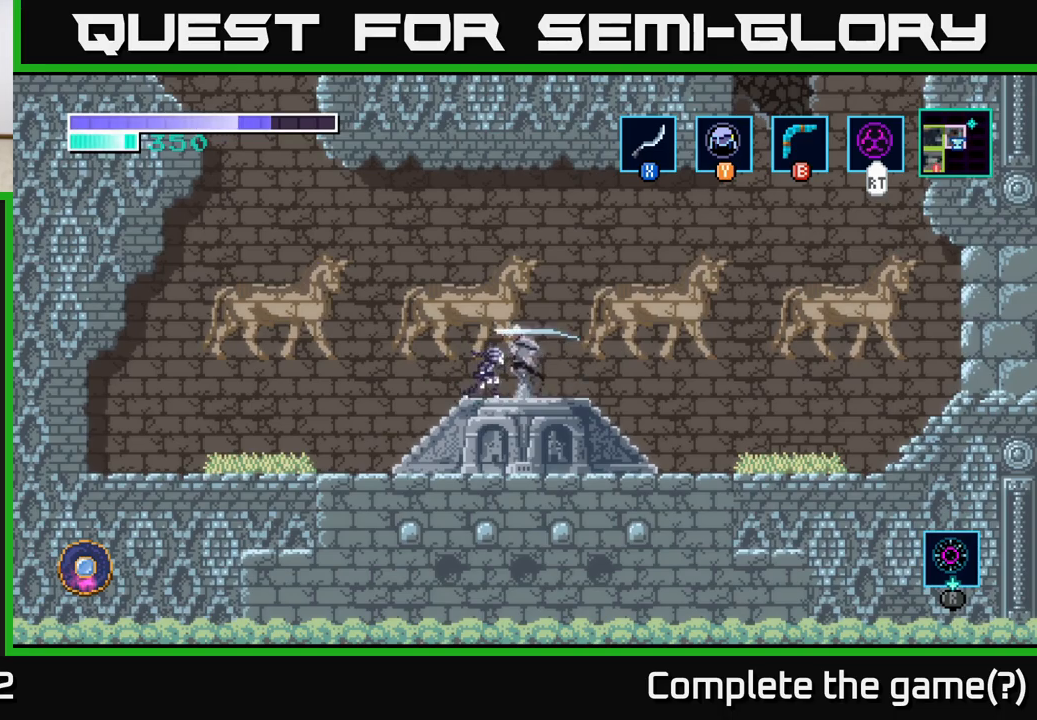
{"buttons": [], "left_stick": "left", "right_stick": "center", "events": [[83, "X", "down"], [233, "X", "up"], [467, "left_stick", "left"]]}
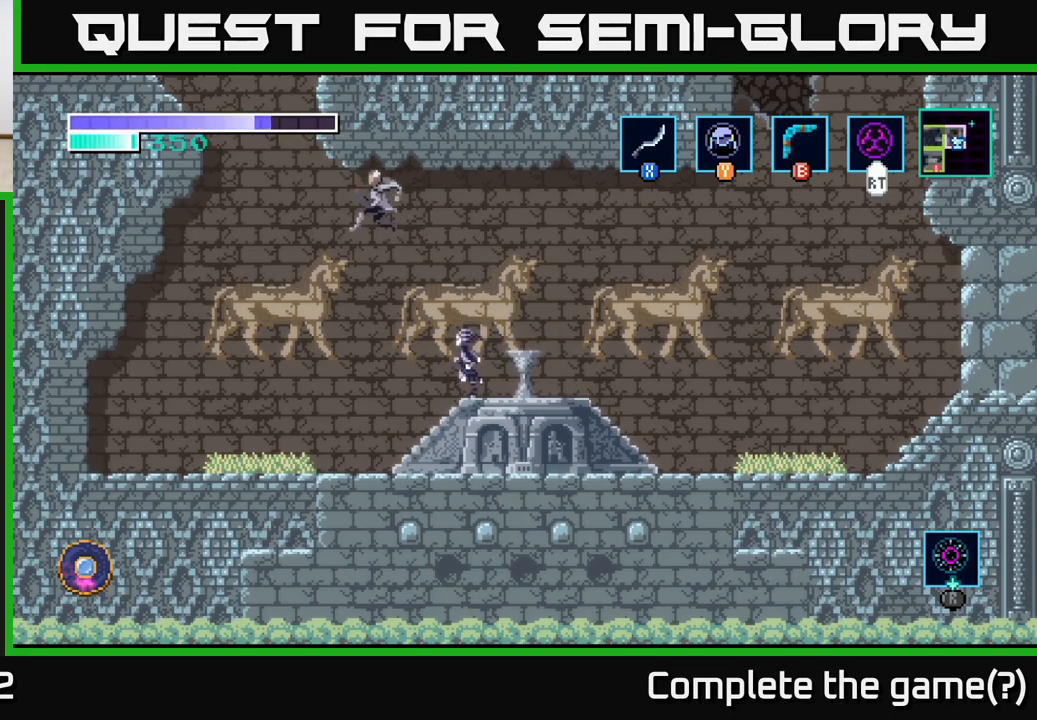
{"buttons": [], "left_stick": "center", "right_stick": "center", "events": [[150, "A", "down"], [233, "X", "down"], [317, "A", "up"], [350, "X", "up"], [350, "left_stick", "center"]]}
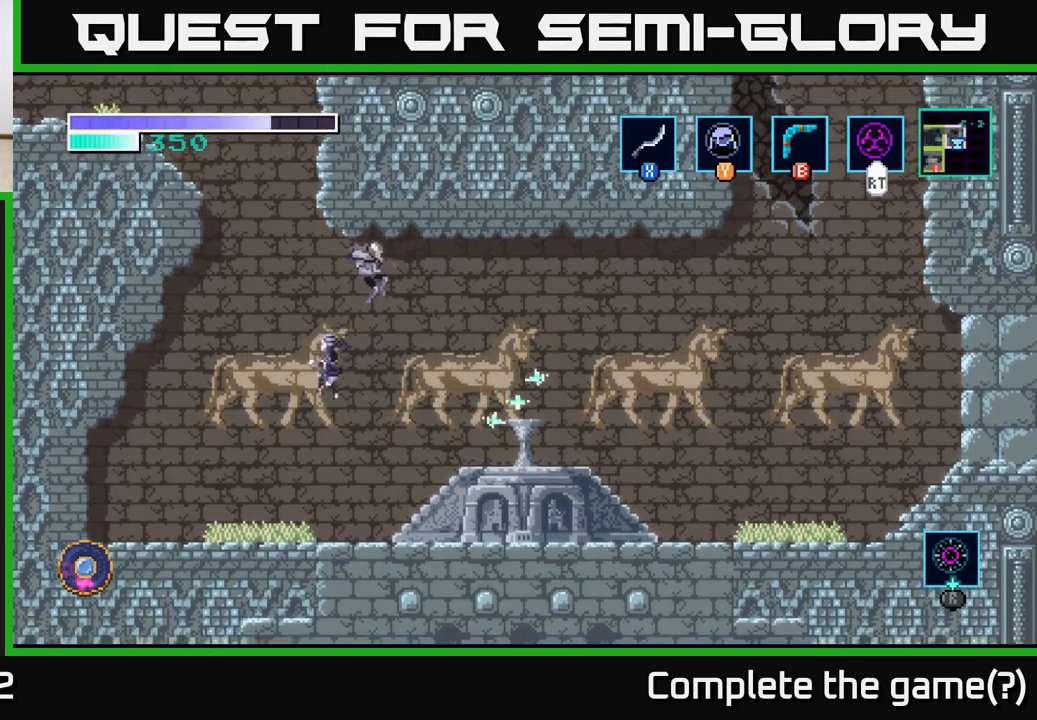
{"buttons": ["A", "X"], "left_stick": "center", "right_stick": "center", "events": [[150, "left_stick", "right"], [333, "left_stick", "center"], [467, "A", "down"], [500, "X", "down"]]}
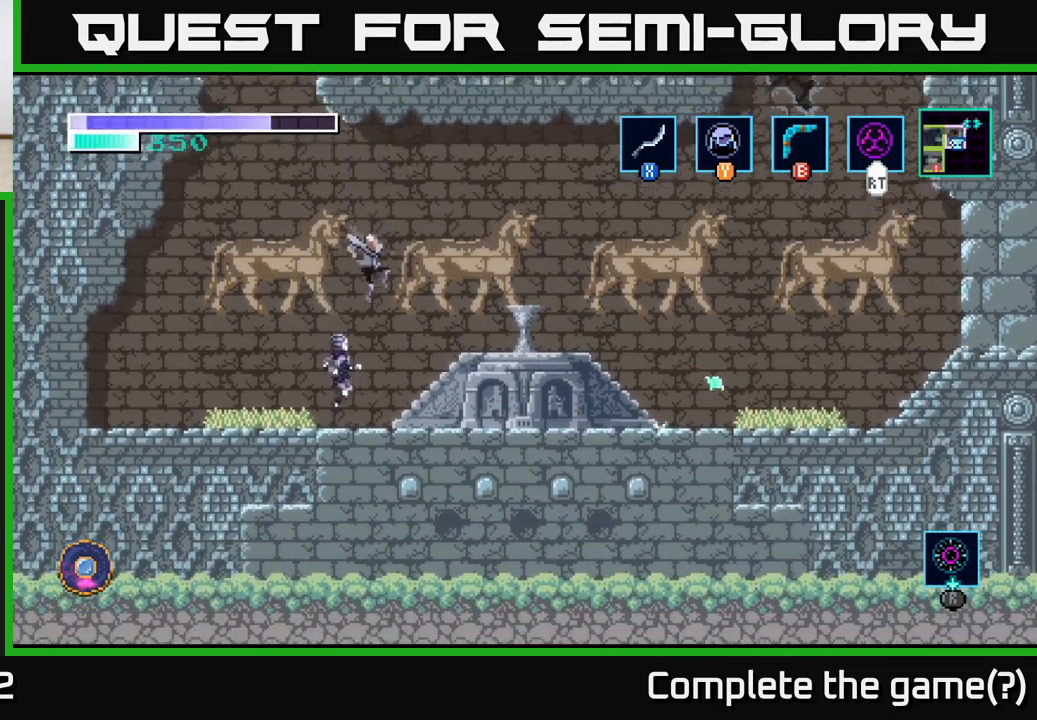
{"buttons": [], "left_stick": "center", "right_stick": "center", "events": [[50, "A", "up"], [100, "X", "up"], [250, "X", "down"], [400, "X", "up"]]}
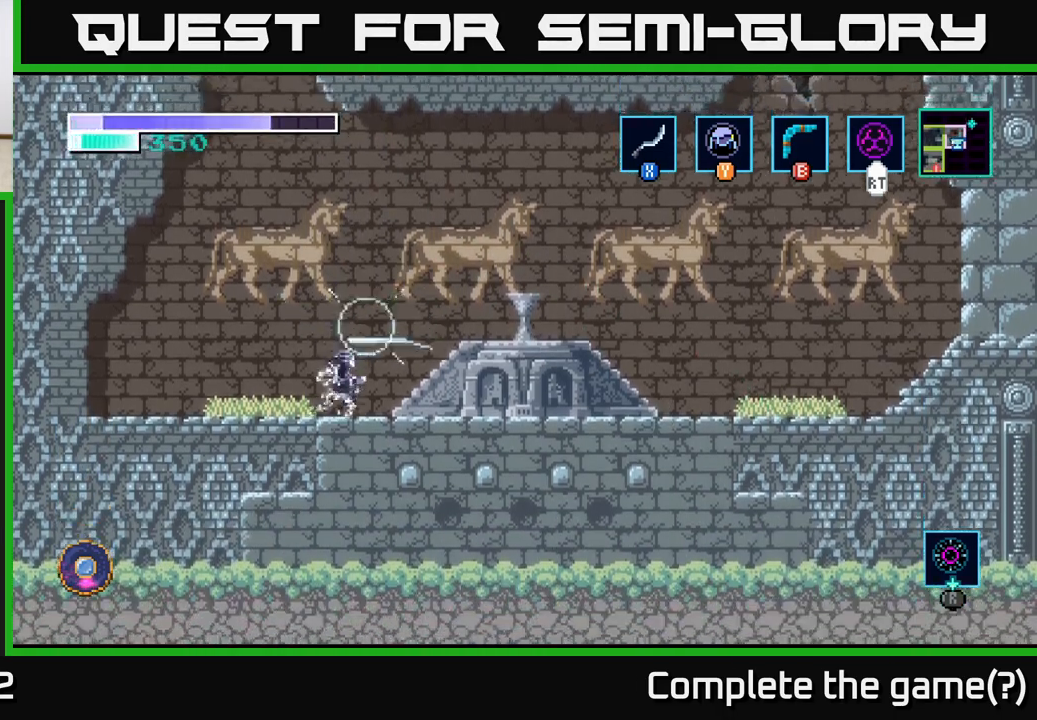
{"buttons": [], "left_stick": "right", "right_stick": "center", "events": [[33, "left_stick", "left"], [117, "X", "down"], [250, "X", "up"], [383, "left_stick", "right"]]}
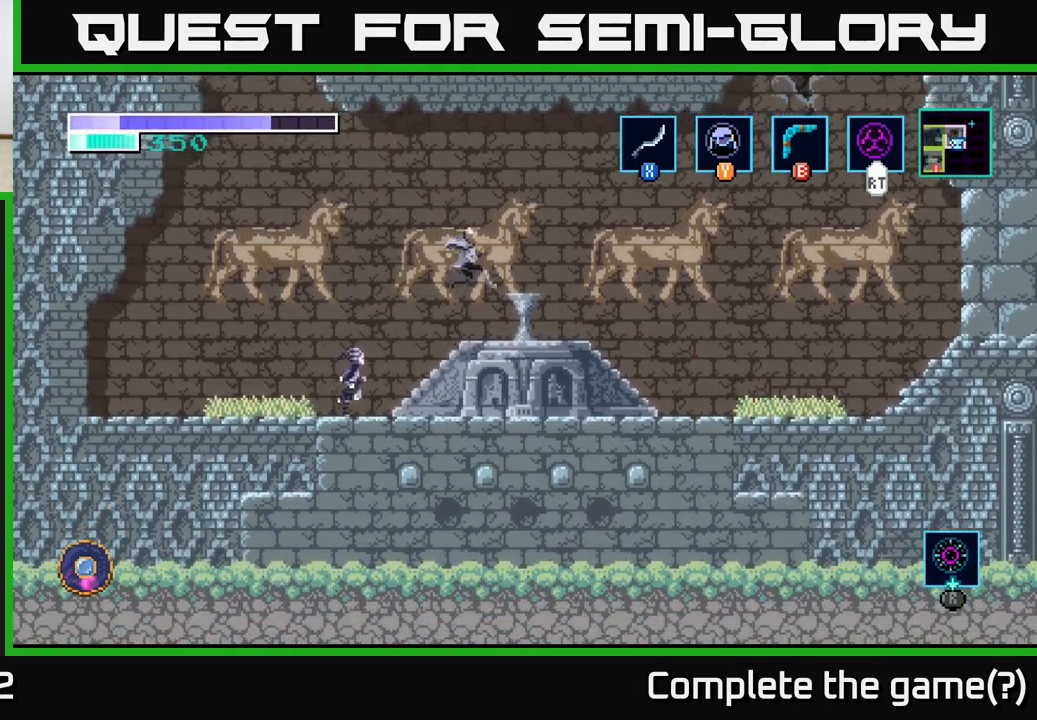
{"buttons": [], "left_stick": "right", "right_stick": "center", "events": [[33, "A", "down"], [100, "X", "down"], [200, "X", "up"], [317, "X", "down"], [333, "A", "up"], [367, "left_stick", "center"], [417, "X", "up"], [500, "left_stick", "right"]]}
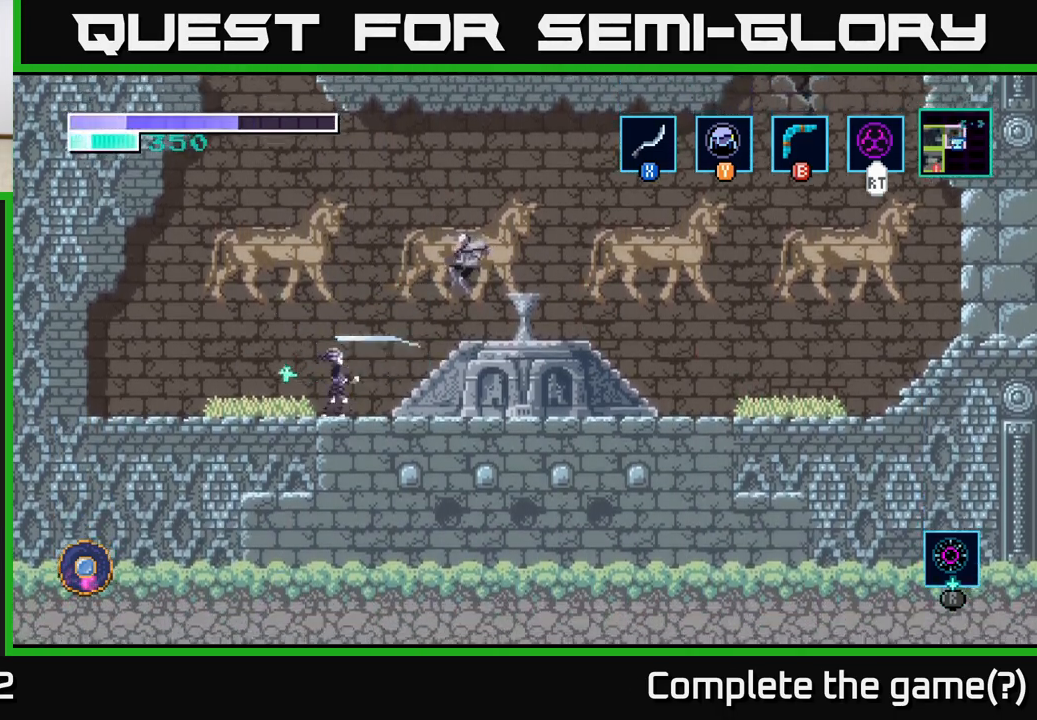
{"buttons": ["X"], "left_stick": "right", "right_stick": "center", "events": [[150, "A", "down"], [233, "X", "down"], [317, "X", "up"], [450, "X", "down"], [467, "A", "up"]]}
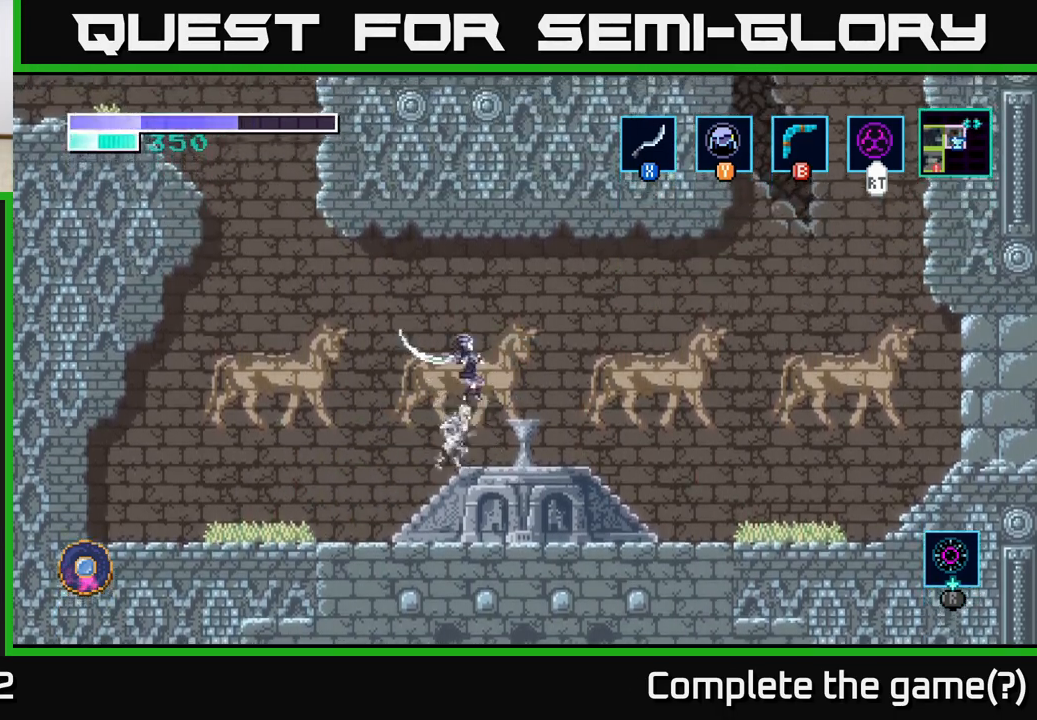
{"buttons": [], "left_stick": "up", "right_stick": "center", "events": [[67, "X", "up"], [300, "left_stick", "left"], [483, "left_stick", "up"]]}
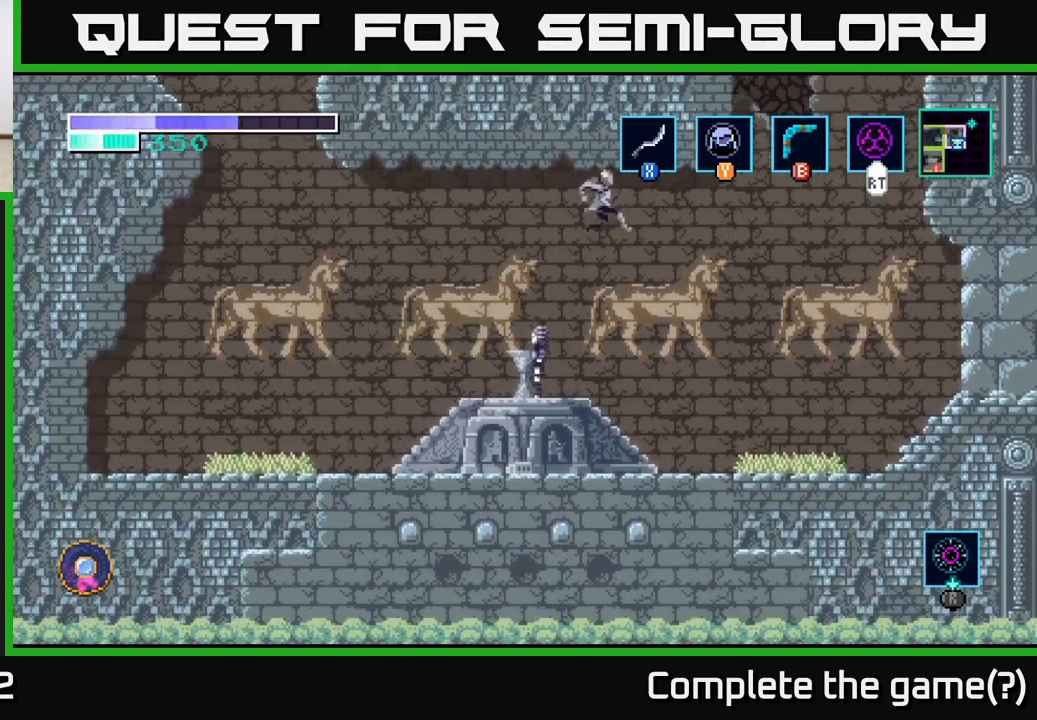
{"buttons": ["X"], "left_stick": "center", "right_stick": "center", "events": [[167, "left_stick", "center"], [217, "left_stick", "right"], [400, "X", "down"], [433, "left_stick", "center"]]}
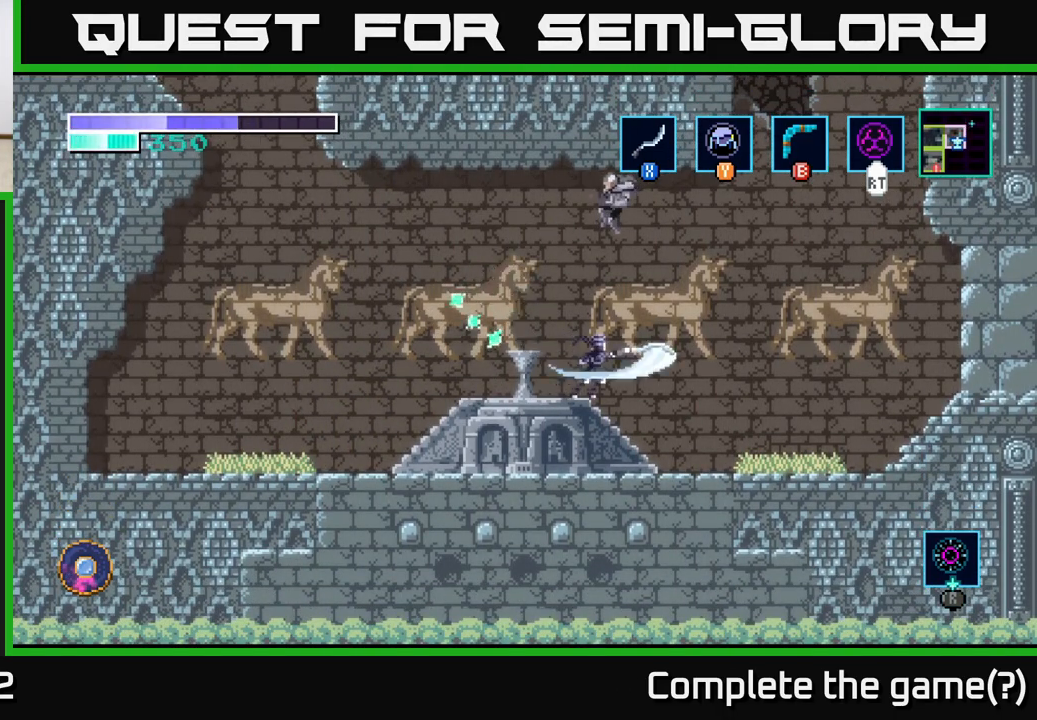
{"buttons": ["X"], "left_stick": "center", "right_stick": "center", "events": [[17, "left_stick", "right"], [50, "X", "up"], [300, "left_stick", "up-left"], [350, "left_stick", "left"], [400, "X", "down"], [450, "left_stick", "center"]]}
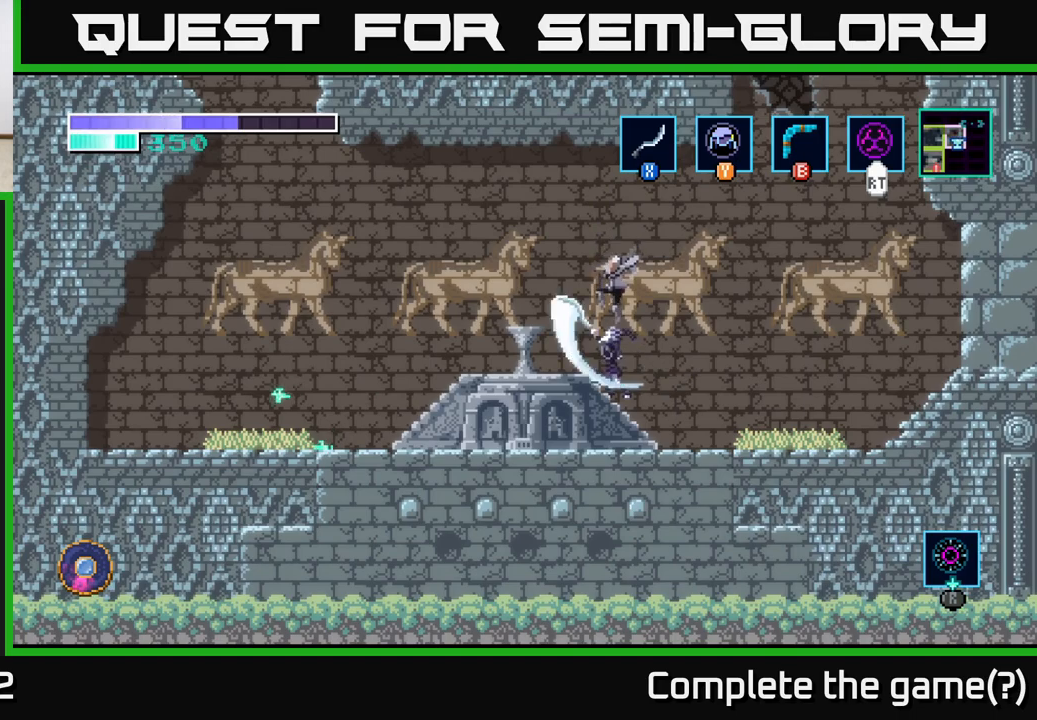
{"buttons": ["X"], "left_stick": "center", "right_stick": "center", "events": [[33, "X", "up"], [133, "X", "down"], [283, "X", "up"], [417, "X", "down"]]}
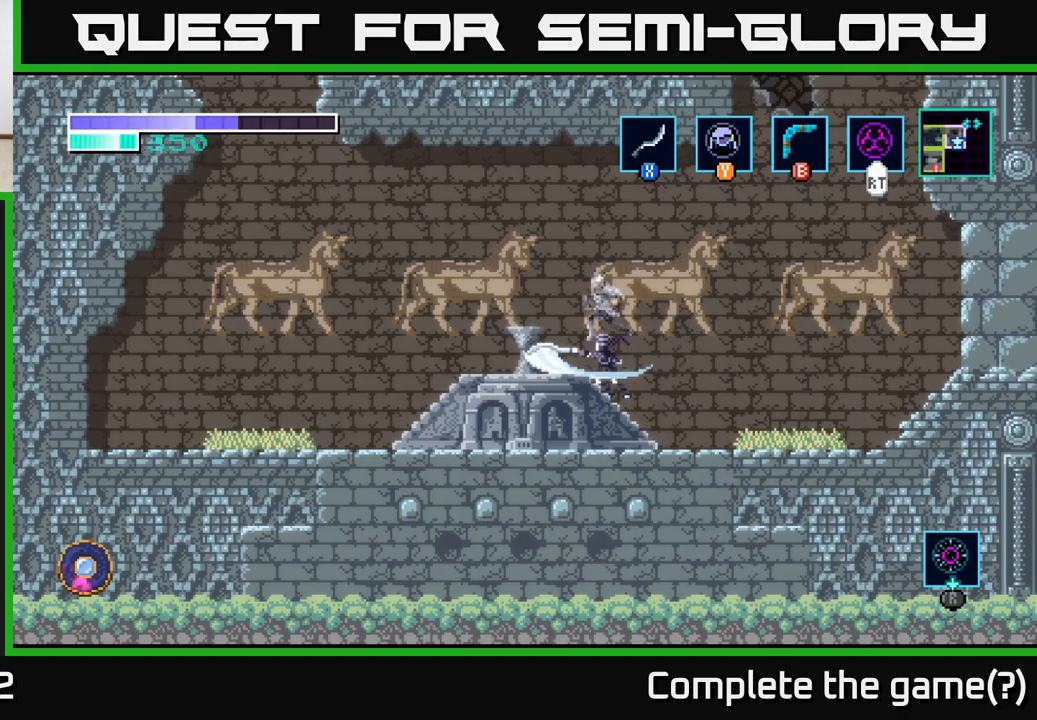
{"buttons": [], "left_stick": "center", "right_stick": "center", "events": [[50, "X", "up"], [67, "left_stick", "right"], [217, "left_stick", "left"], [383, "X", "down"], [417, "left_stick", "center"], [500, "X", "up"]]}
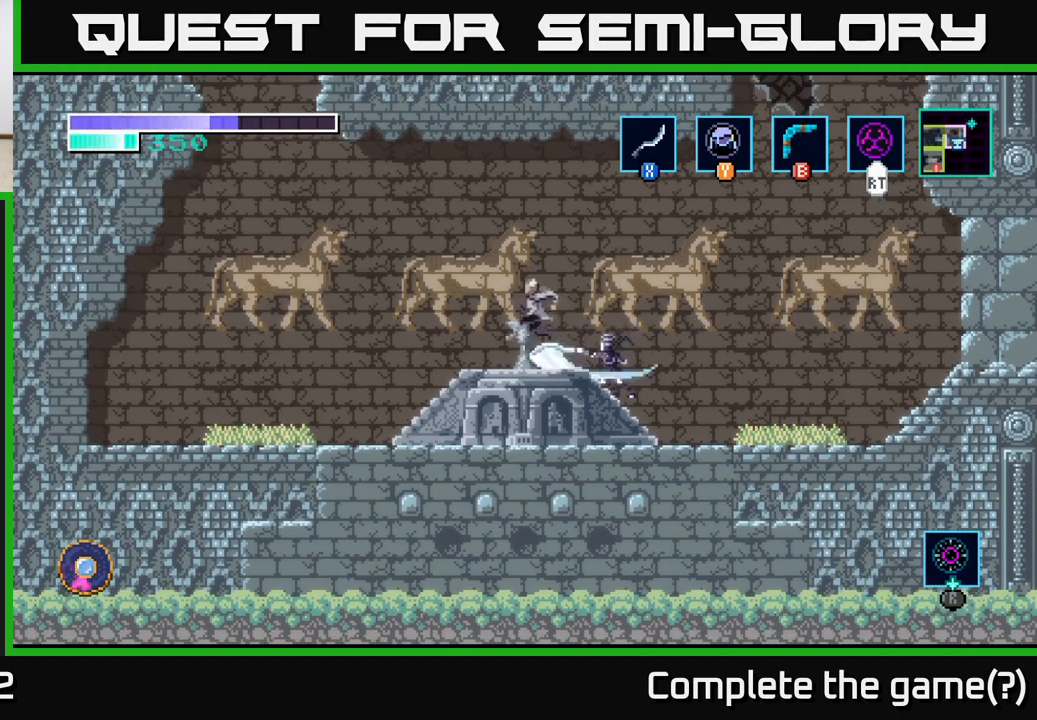
{"buttons": ["X"], "left_stick": "left", "right_stick": "center", "events": [[150, "X", "down"], [183, "left_stick", "left"], [267, "X", "up"], [383, "X", "down"]]}
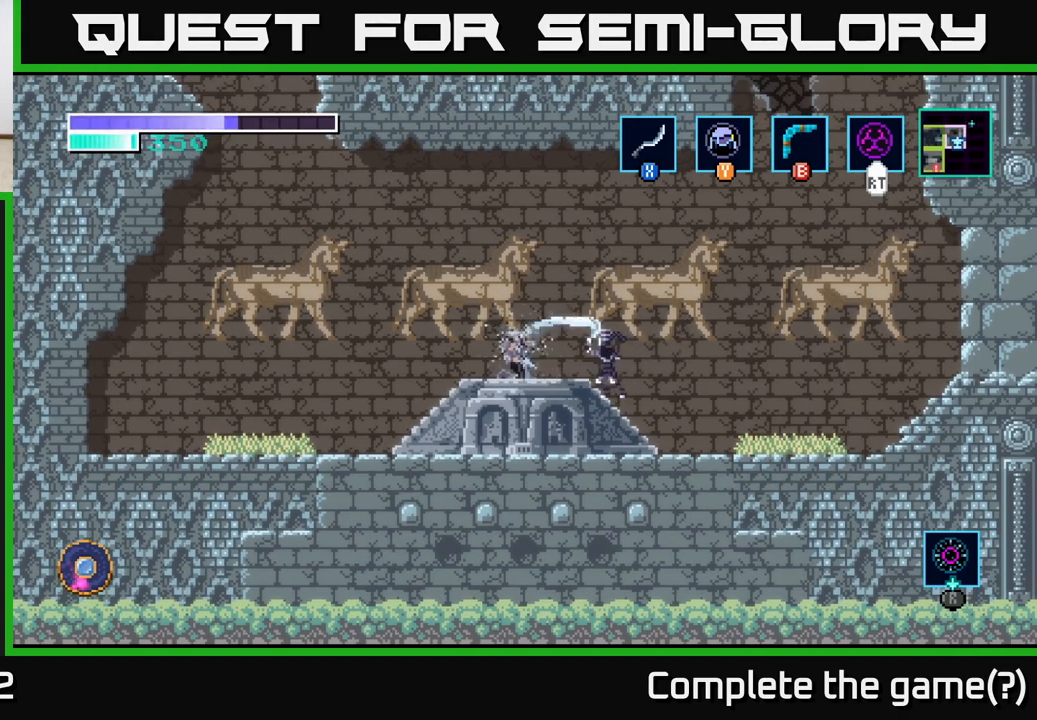
{"buttons": [], "left_stick": "left", "right_stick": "center", "events": [[33, "X", "up"], [83, "left_stick", "center"], [133, "X", "down"], [283, "X", "up"], [367, "left_stick", "left"]]}